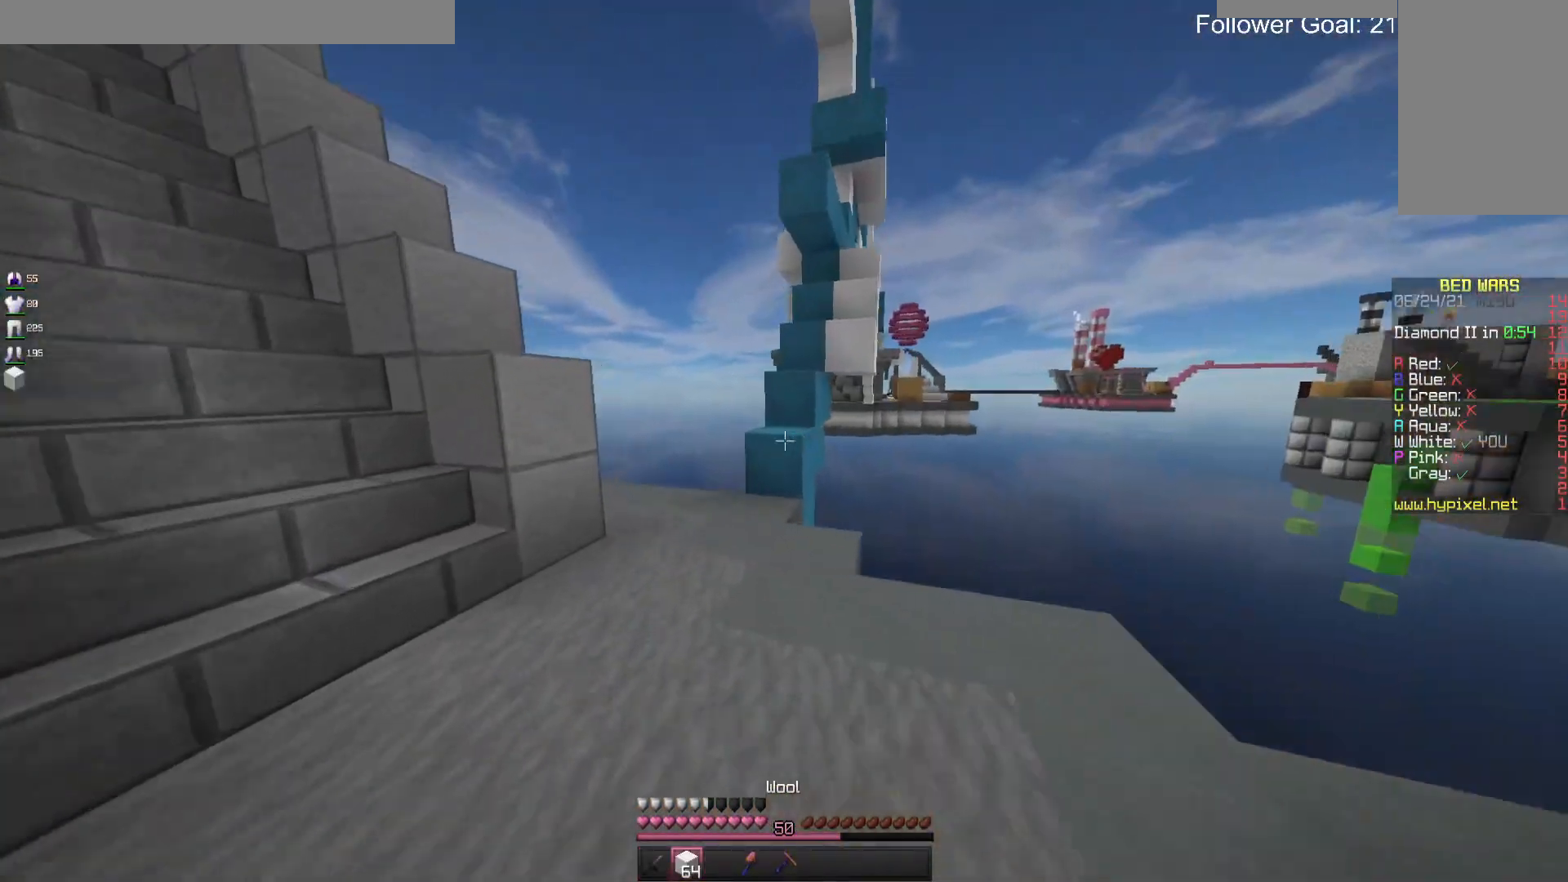
Gameplay with keyboard and mouse; each line is a JSON object with the keys and mouse buttons held at the frame after it. "events" lists presses ("down") and releases ("up") of "a", "d", "s", "space", "w", "mouse_left" and "mouse_right" between this image and that frame as [ms after this image, input, new state], when the widget could be followed in between. "mouse_left", "mouse_right" = the "left", "right" buttons of the "mouse" list. No other keys are recorded. Fast repeated clicks can show as one long hold. Mouse movement is not recorded.
{"keys": ["space", "w"], "mouse": ["right"], "events": [[133, "a", "down"], [367, "a", "up"], [400, "mouse_right", "down"], [467, "space", "down"]]}
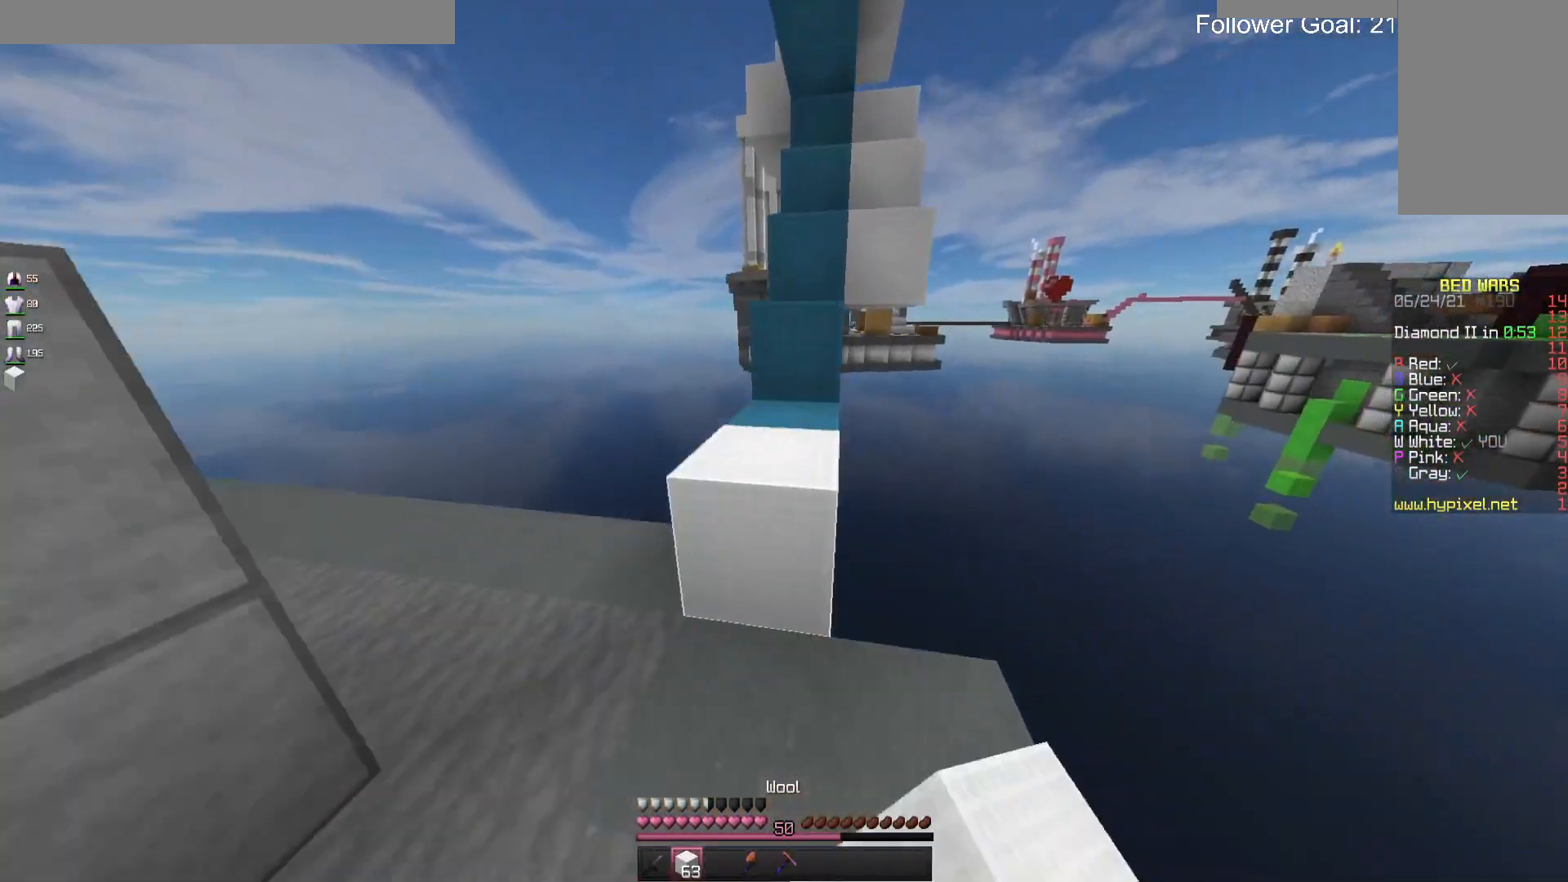
{"keys": ["space", "w"], "mouse": [], "events": [[33, "mouse_right", "up"], [133, "space", "up"], [333, "space", "down"]]}
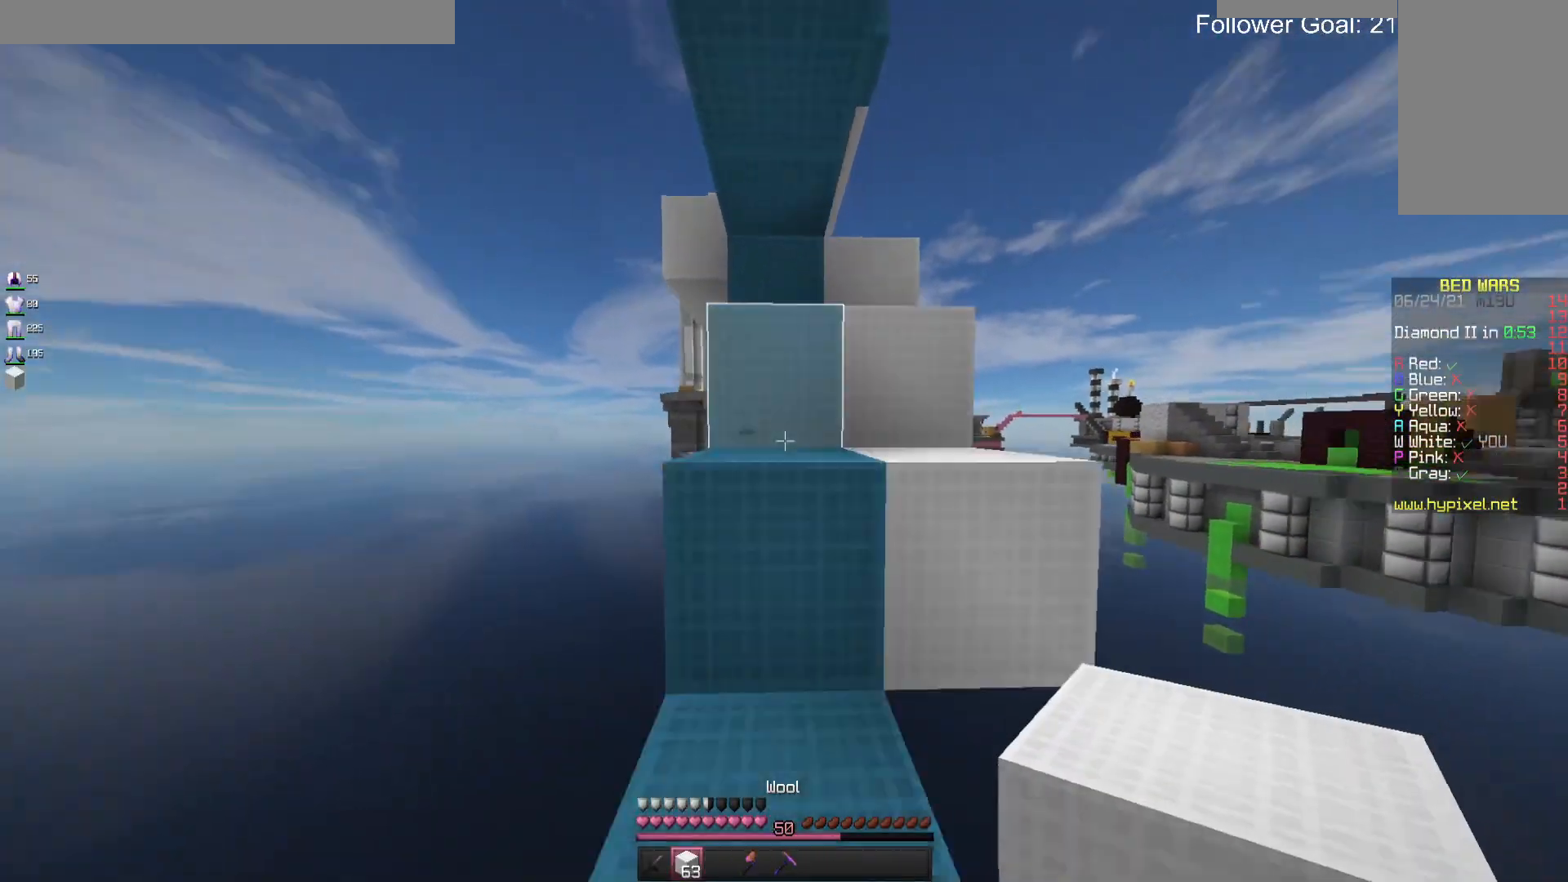
{"keys": ["space", "w"], "mouse": [], "events": [[67, "space", "up"], [433, "space", "down"]]}
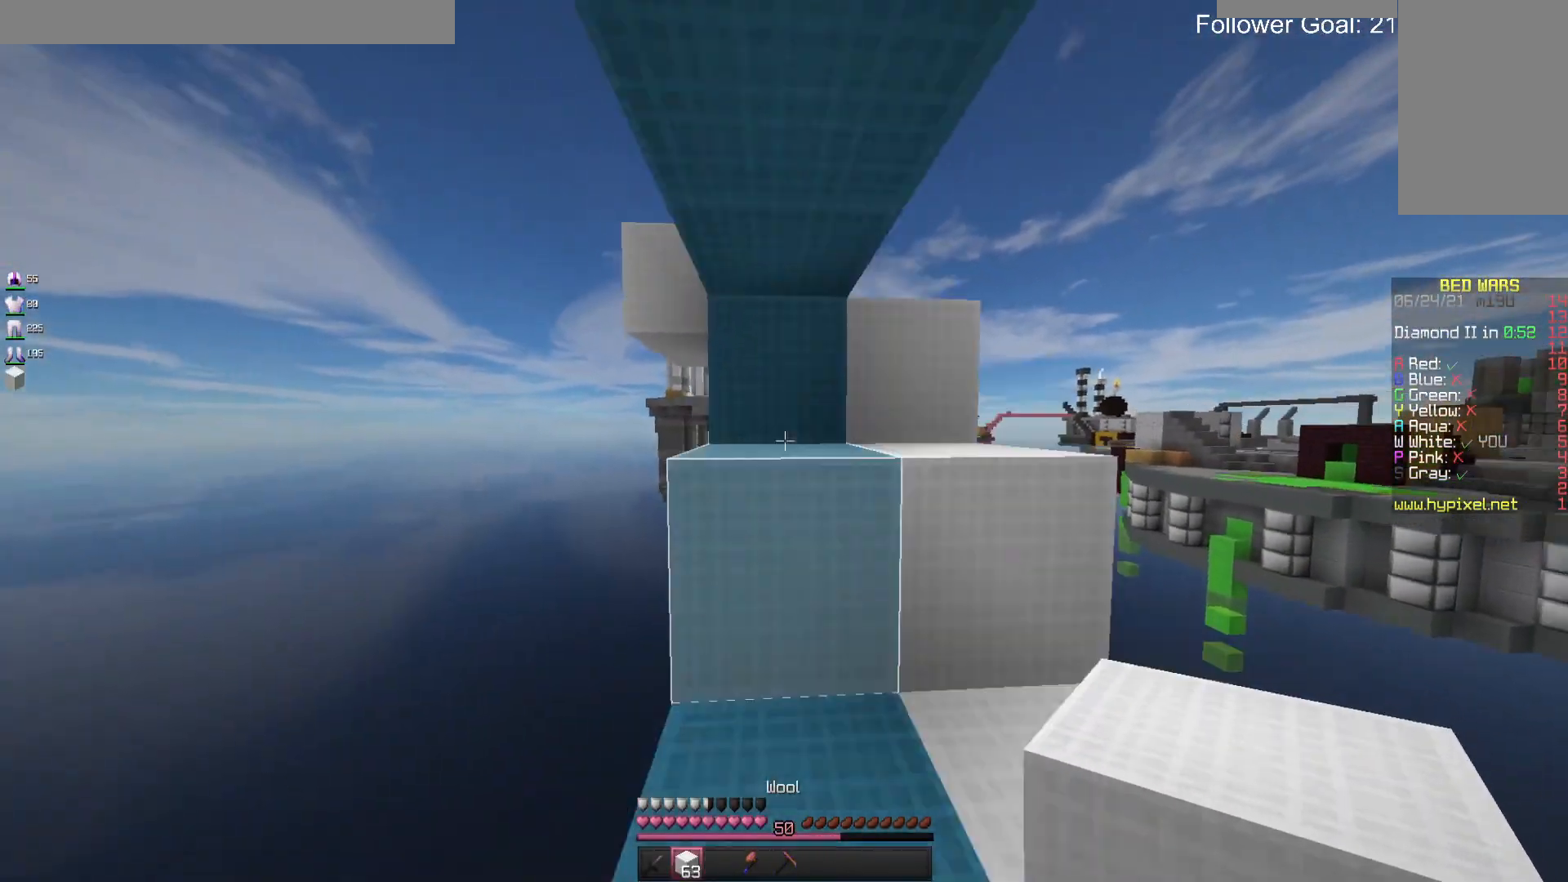
{"keys": ["d", "w"], "mouse": [], "events": [[167, "space", "up"], [200, "d", "down"]]}
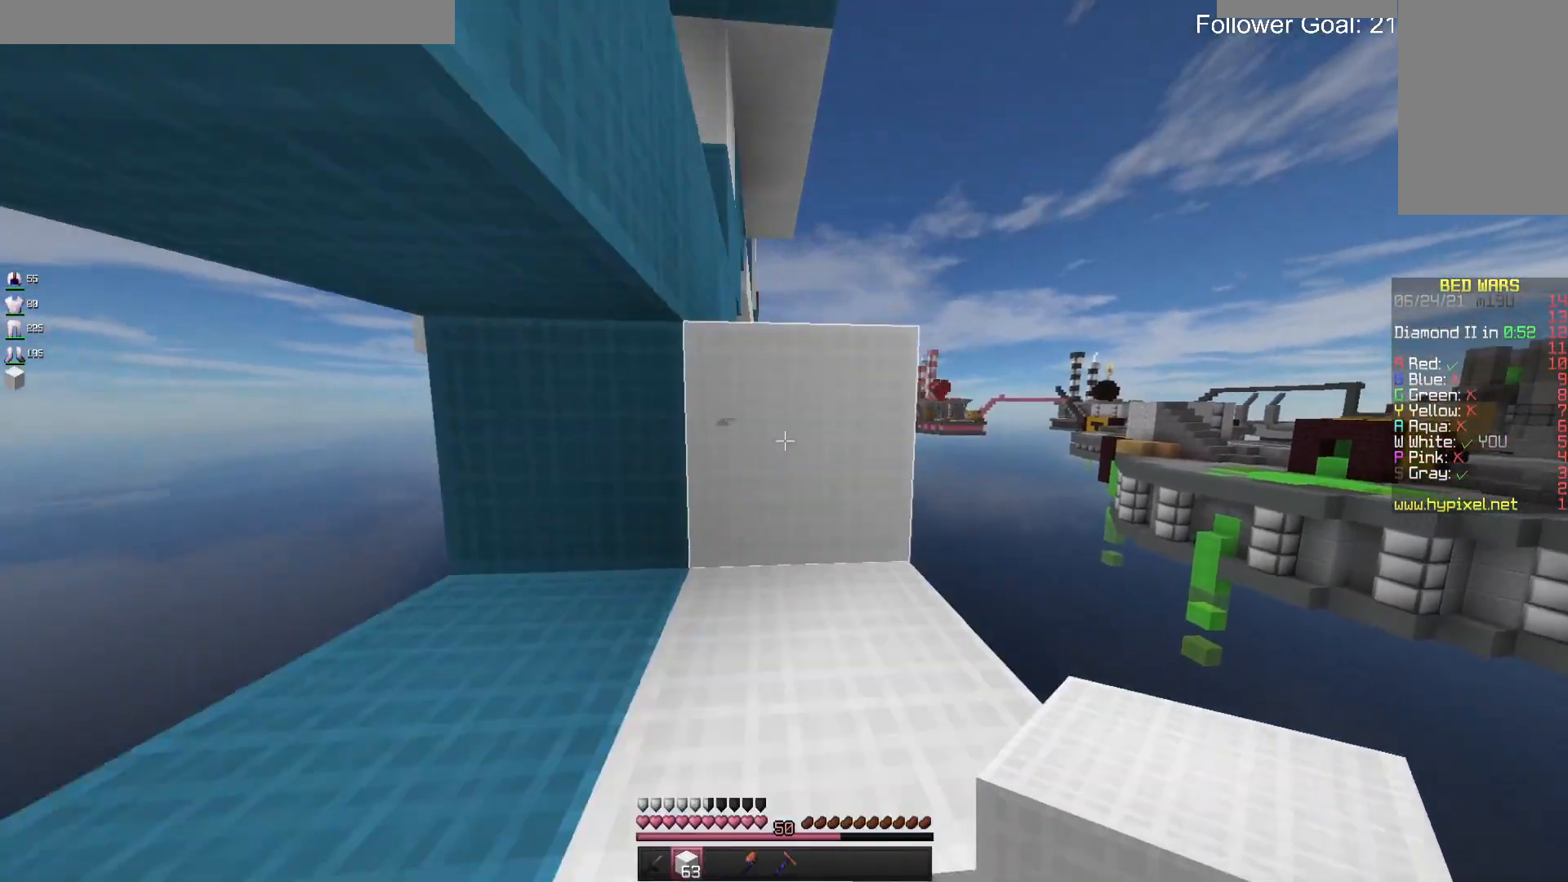
{"keys": ["w"], "mouse": [], "events": [[67, "d", "up"], [100, "space", "down"], [200, "a", "down"], [300, "space", "up"], [433, "a", "up"]]}
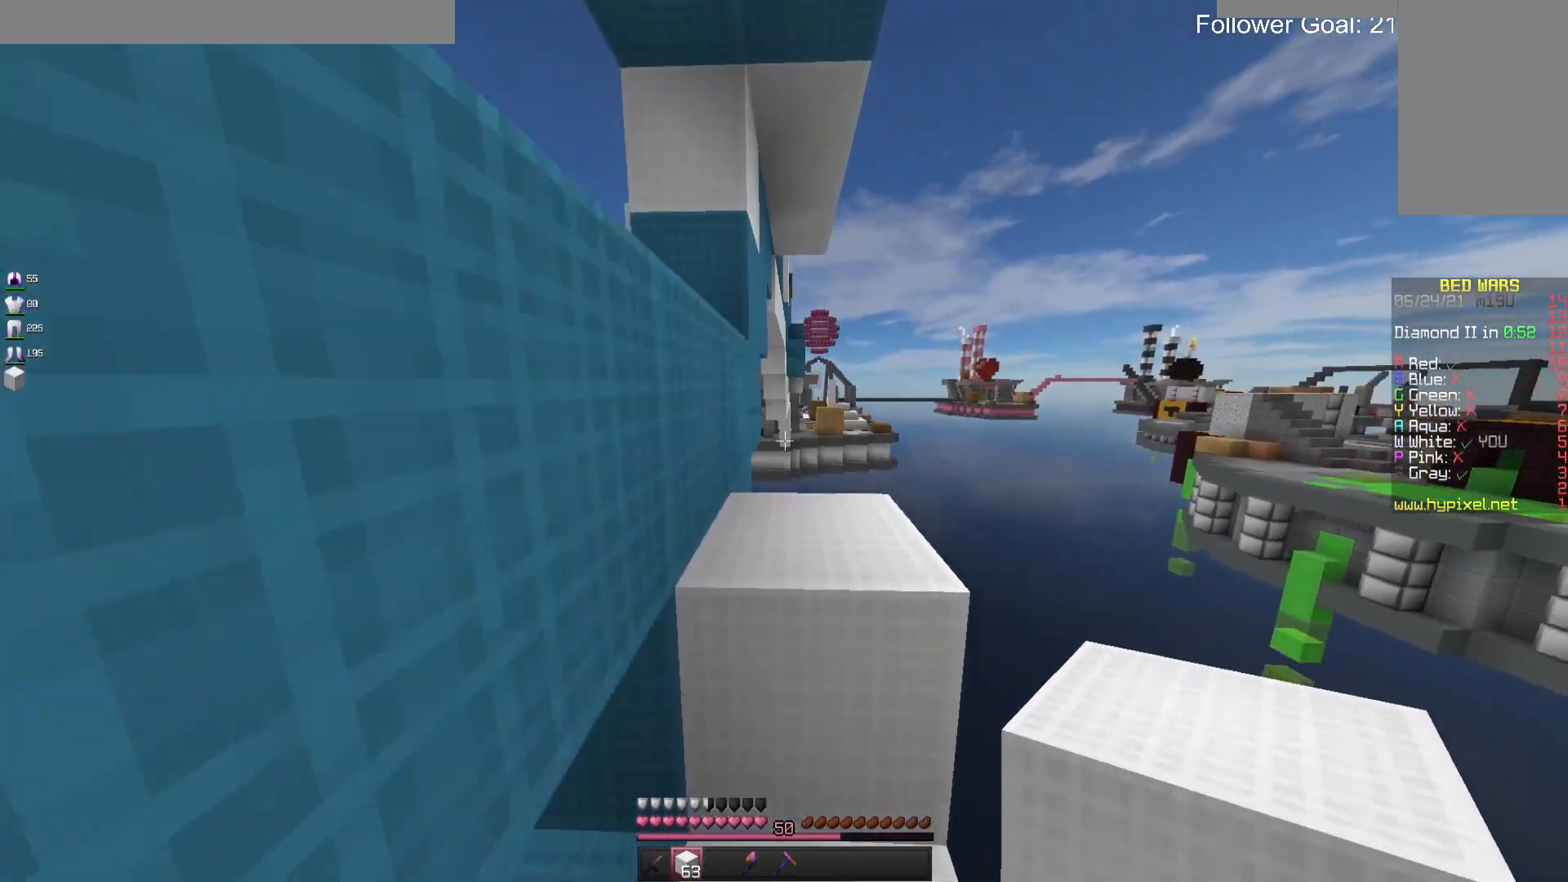
{"keys": ["a", "space", "w"], "mouse": [], "events": [[100, "space", "down"], [267, "a", "down"], [300, "space", "up"], [433, "space", "down"]]}
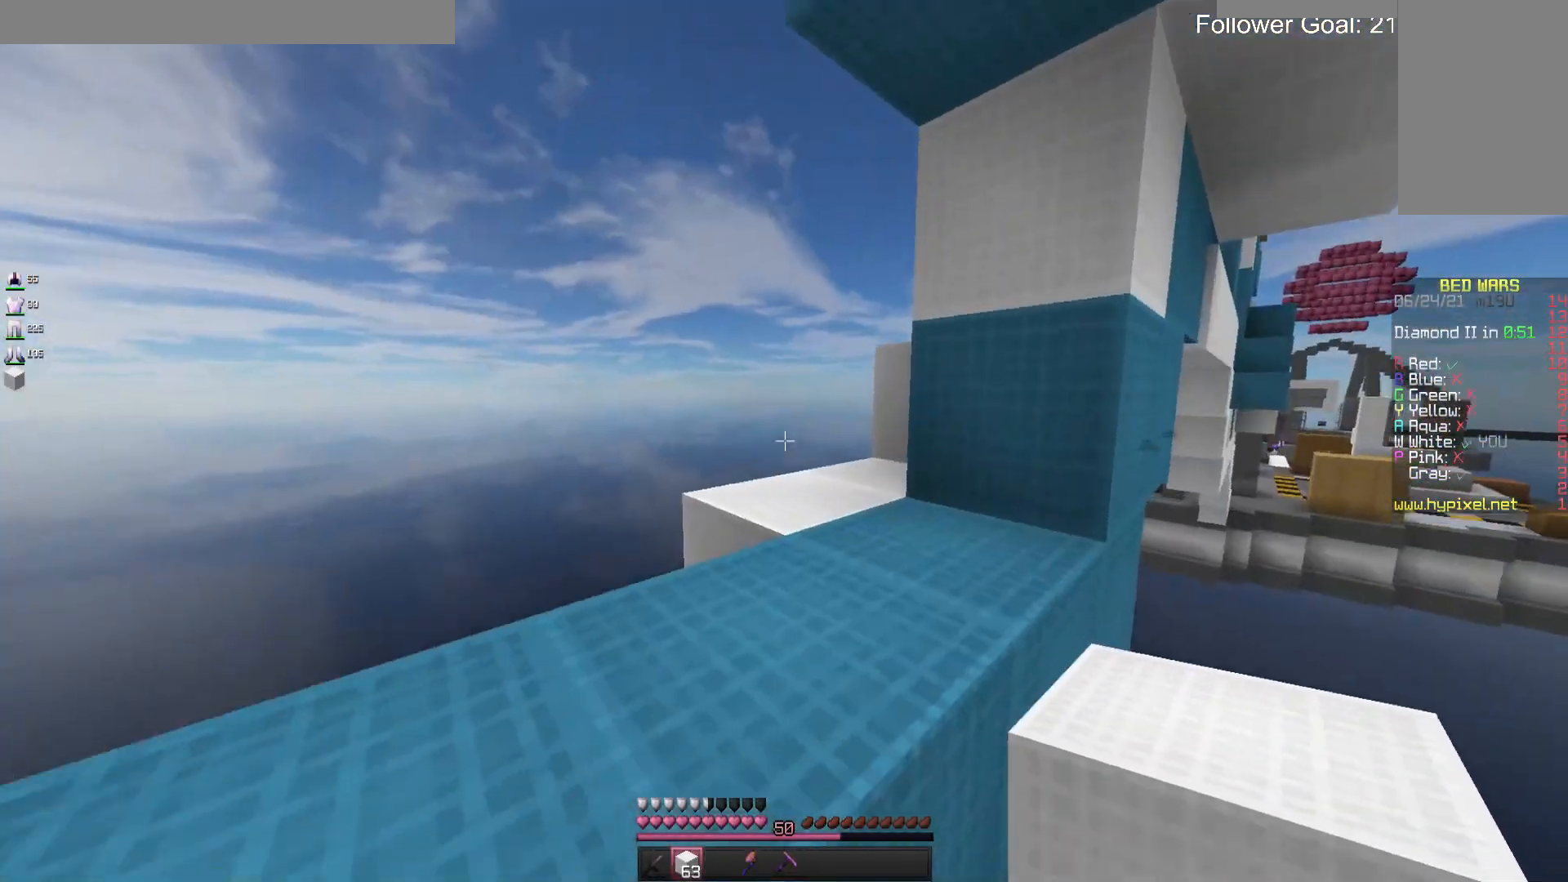
{"keys": ["w"], "mouse": [], "events": [[167, "space", "up"], [267, "a", "up"]]}
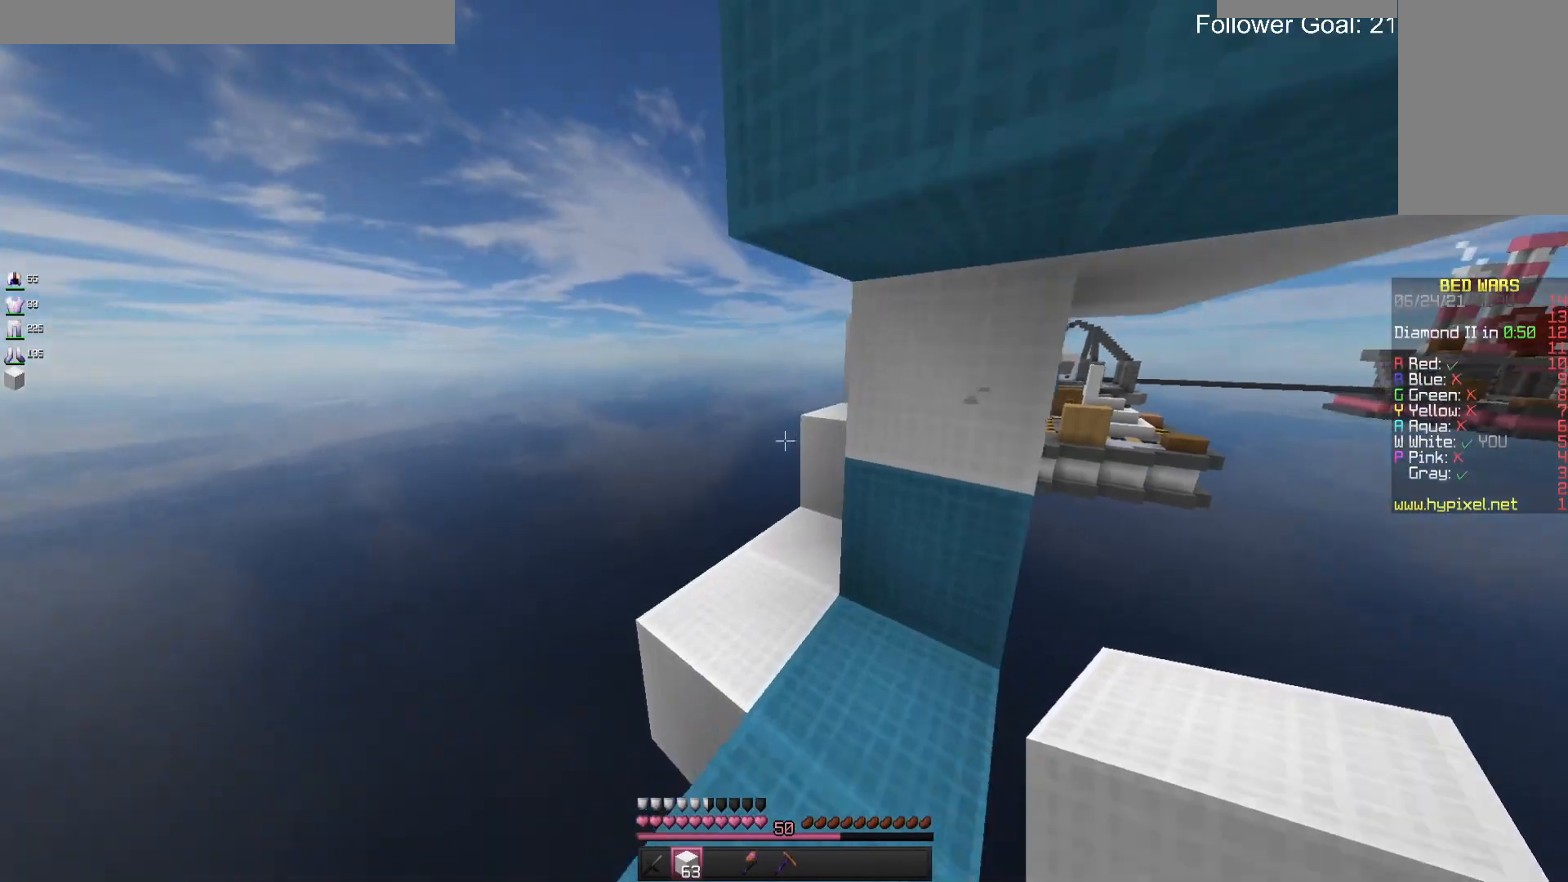
{"keys": [], "mouse": [], "events": [[333, "w", "up"]]}
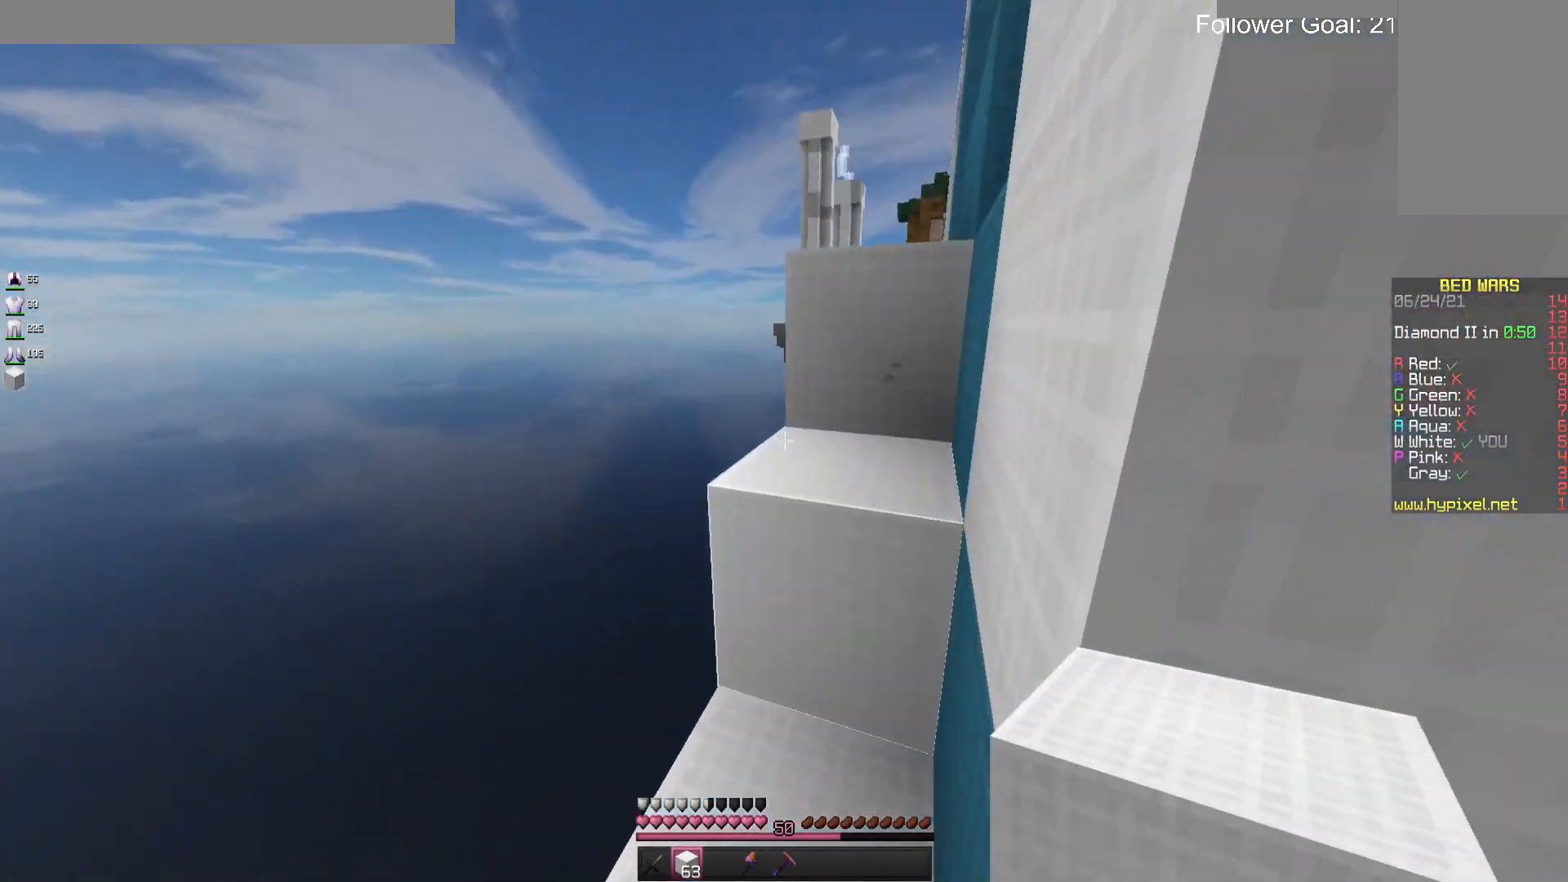
{"keys": ["d", "w"], "mouse": [], "events": [[133, "a", "down"], [267, "a", "up"], [300, "w", "down"], [433, "d", "down"]]}
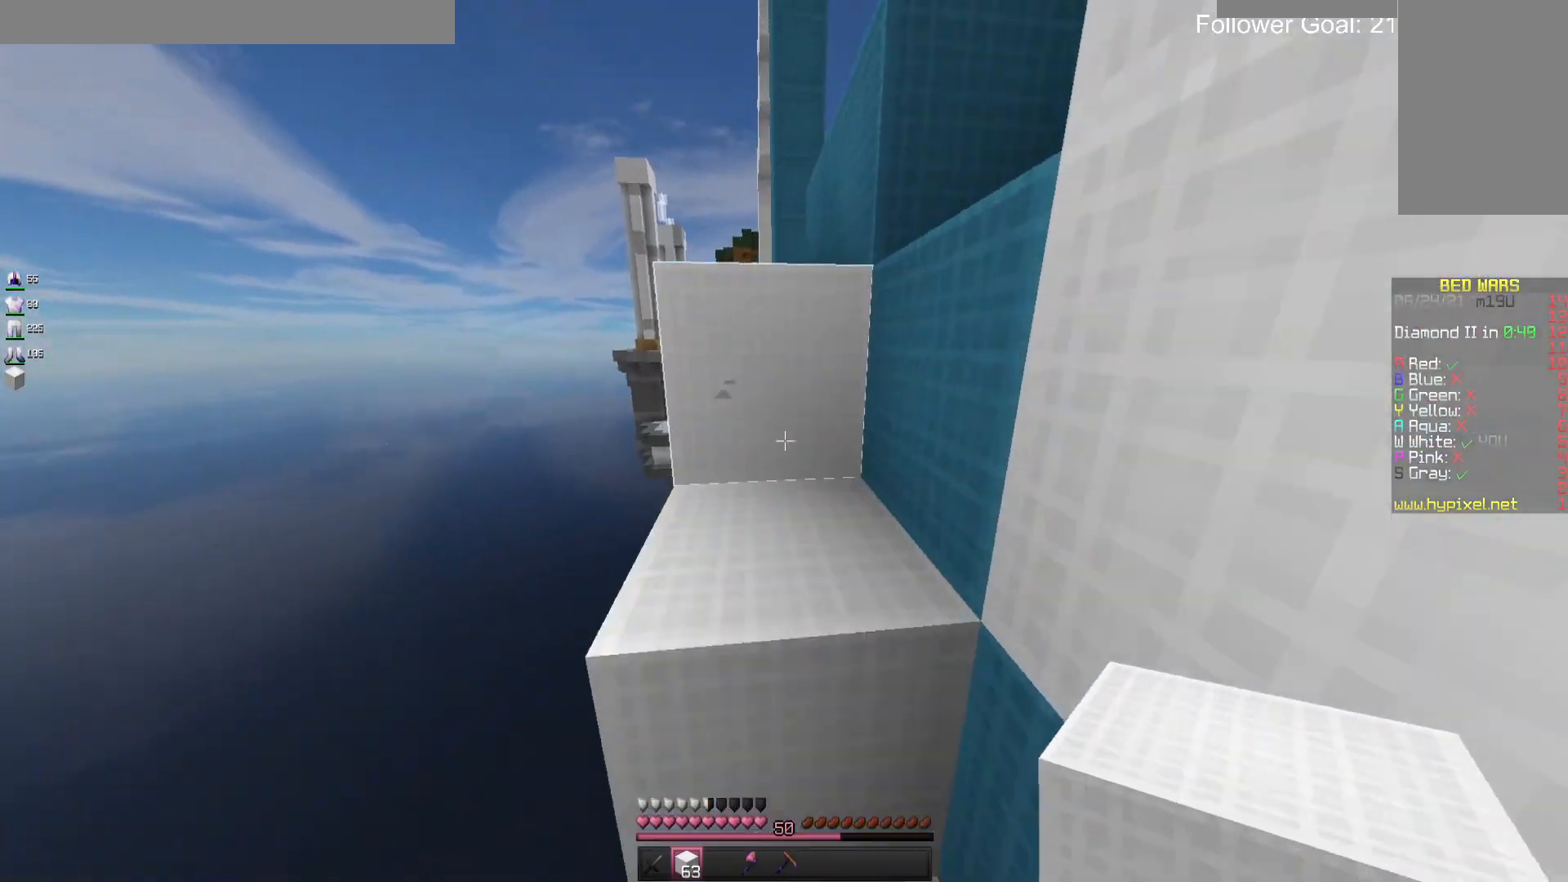
{"keys": ["w"], "mouse": [], "events": [[133, "d", "up"], [167, "space", "down"], [267, "a", "down"], [367, "space", "up"], [500, "a", "up"]]}
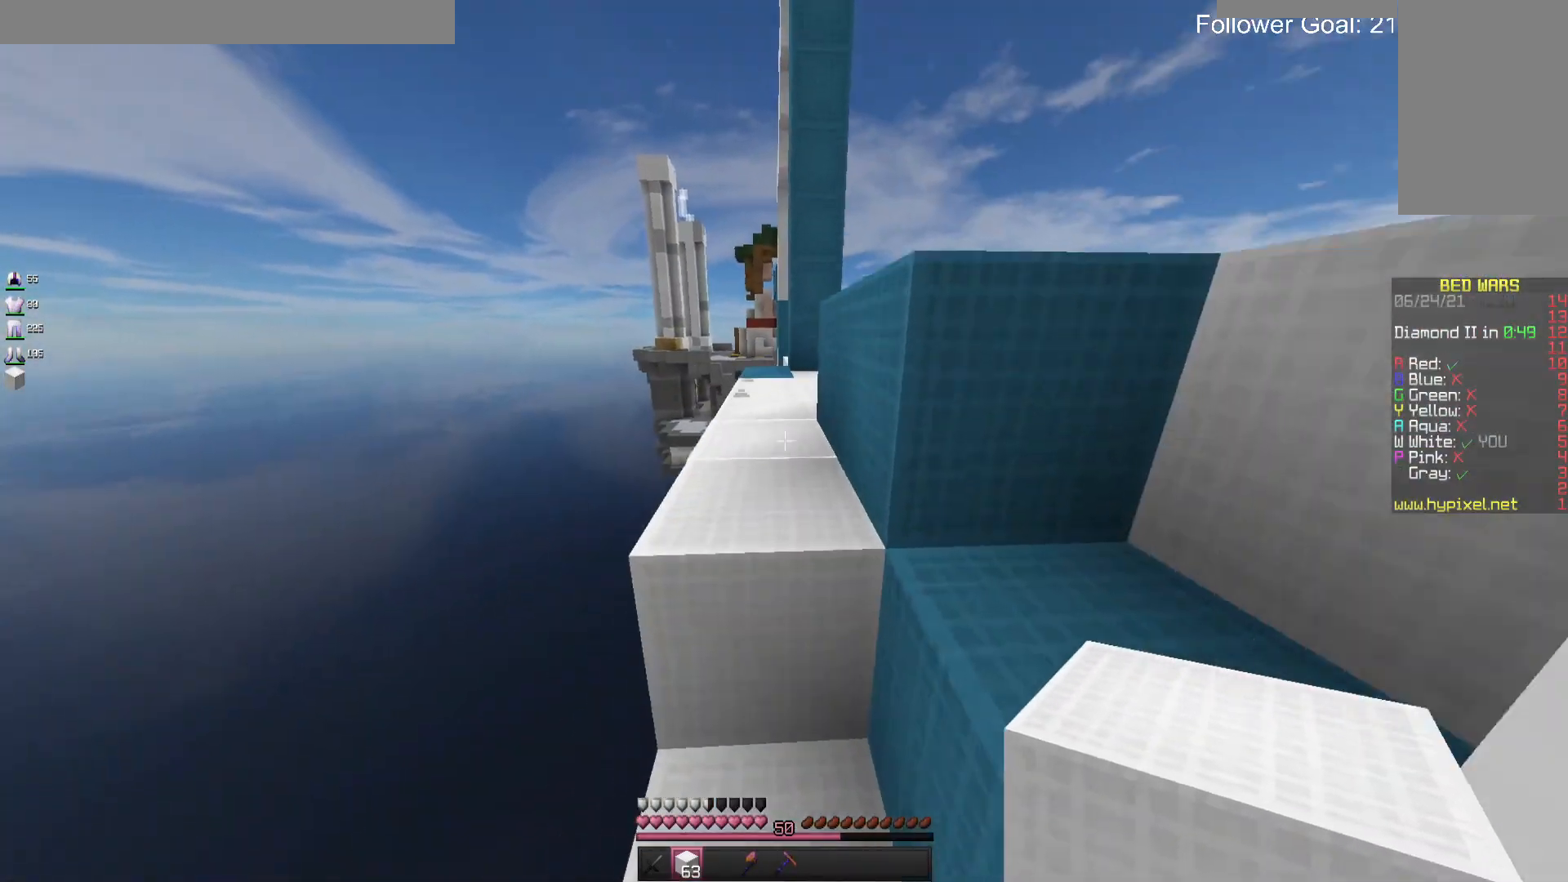
{"keys": ["w"], "mouse": [], "events": [[33, "space", "down"], [233, "space", "up"], [300, "a", "down"], [467, "a", "up"]]}
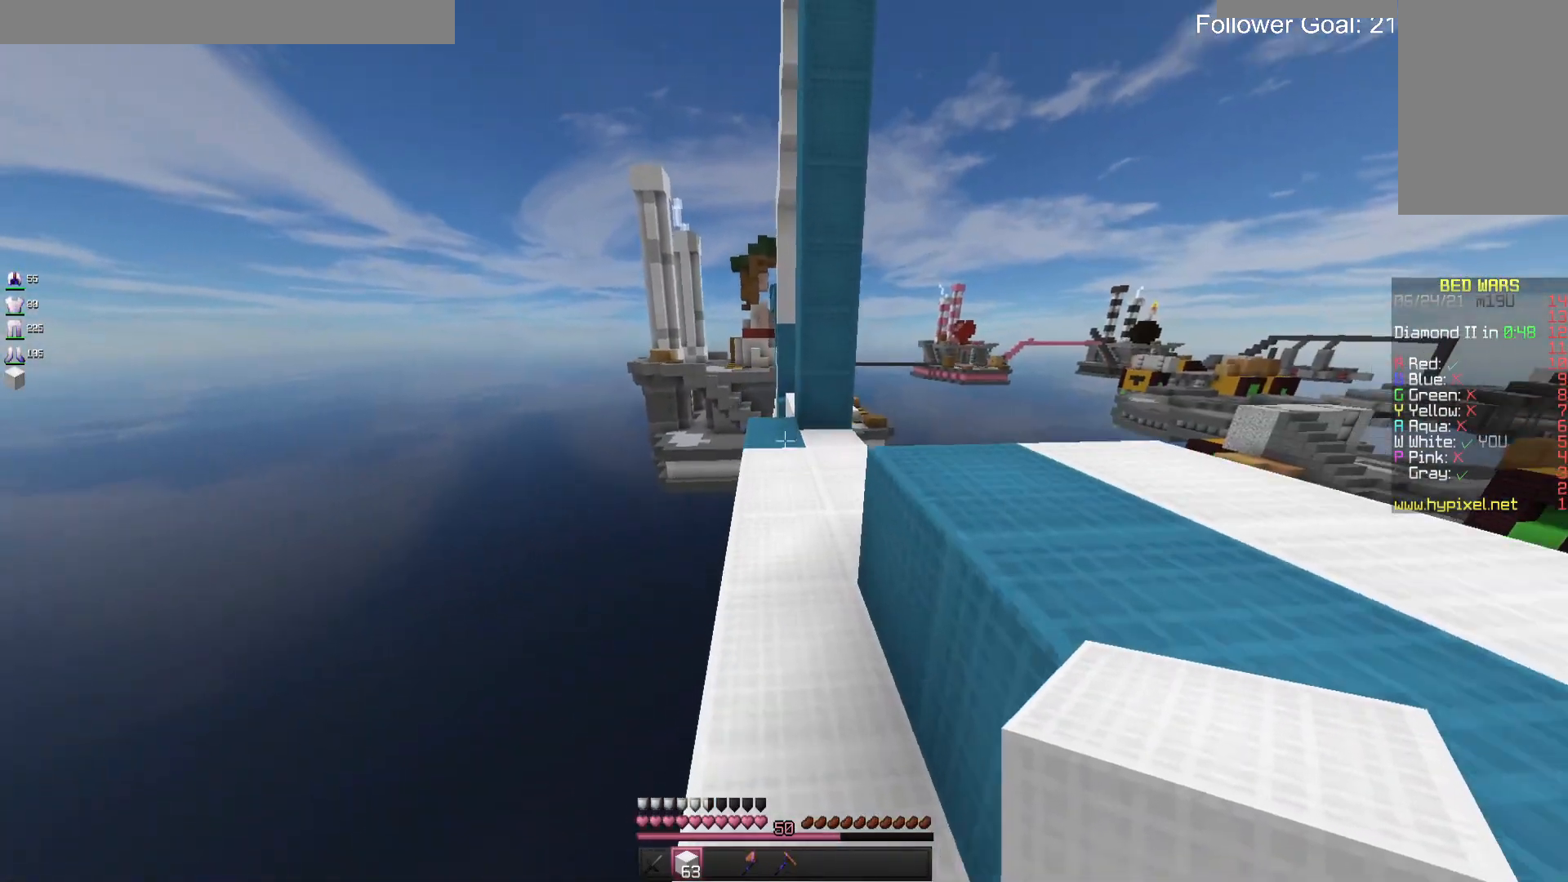
{"keys": ["a", "w"], "mouse": [], "events": [[233, "space", "down"], [400, "a", "down"], [433, "space", "up"]]}
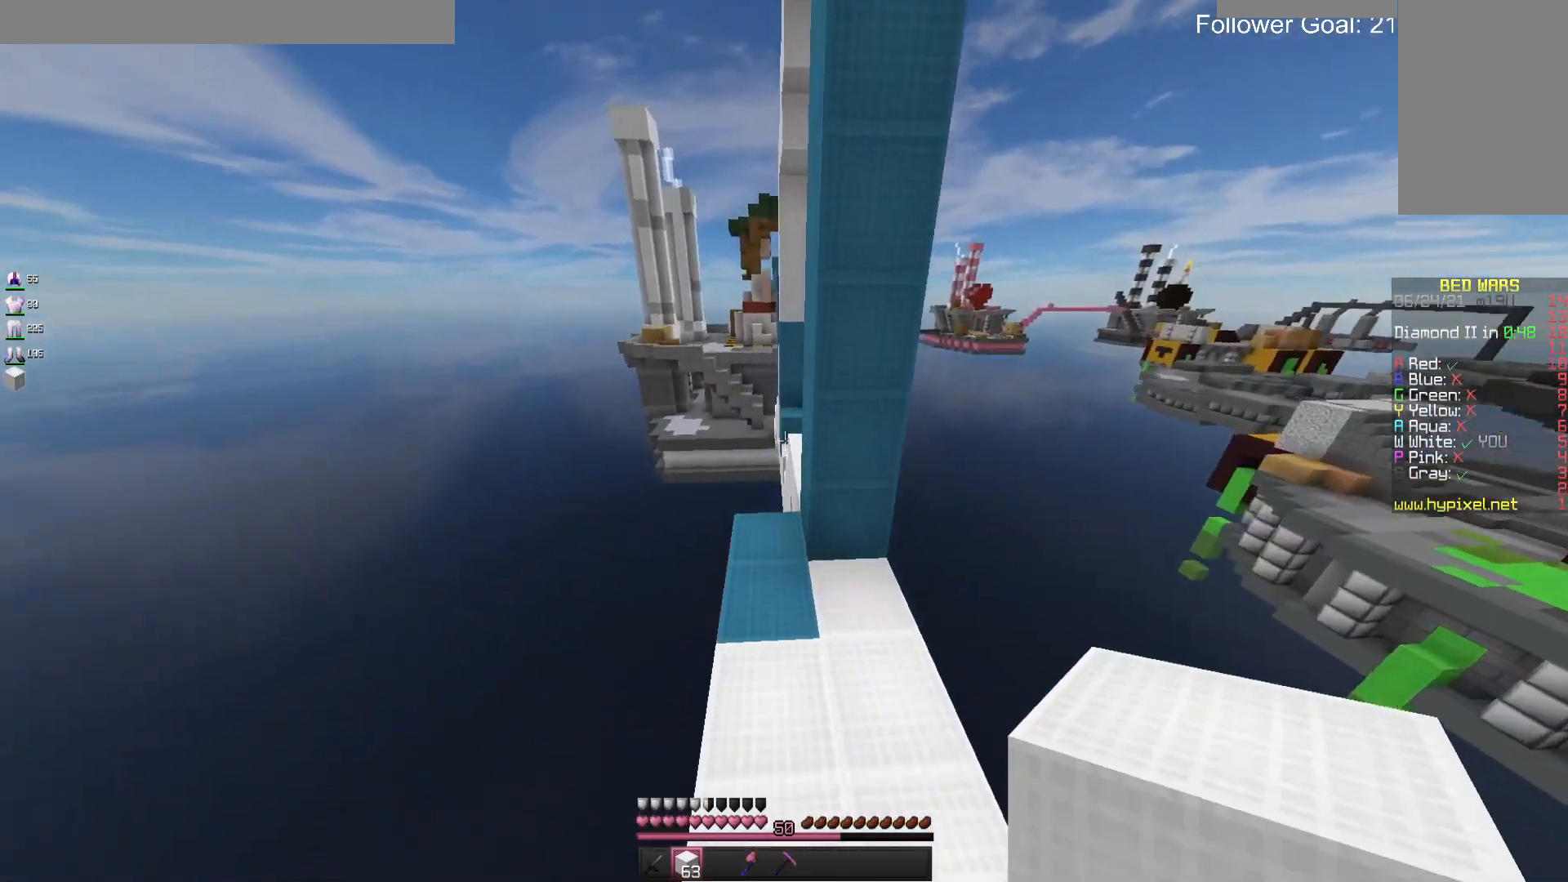
{"keys": ["w"], "mouse": [], "events": [[233, "a", "up"]]}
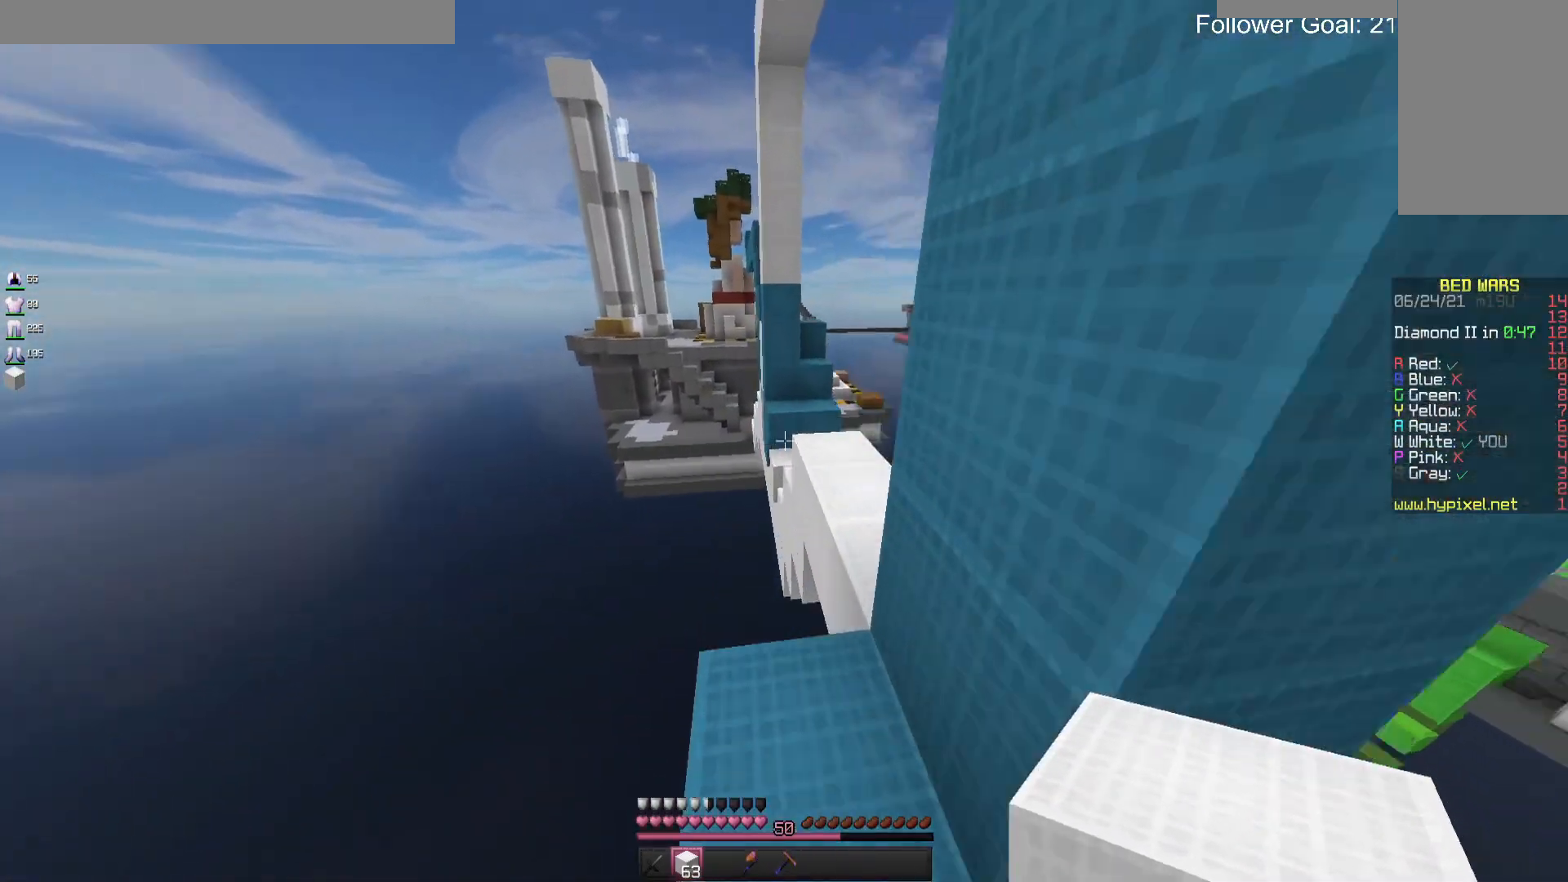
{"keys": ["w"], "mouse": [], "events": [[33, "space", "down"], [200, "d", "down"], [300, "space", "up"], [467, "d", "up"]]}
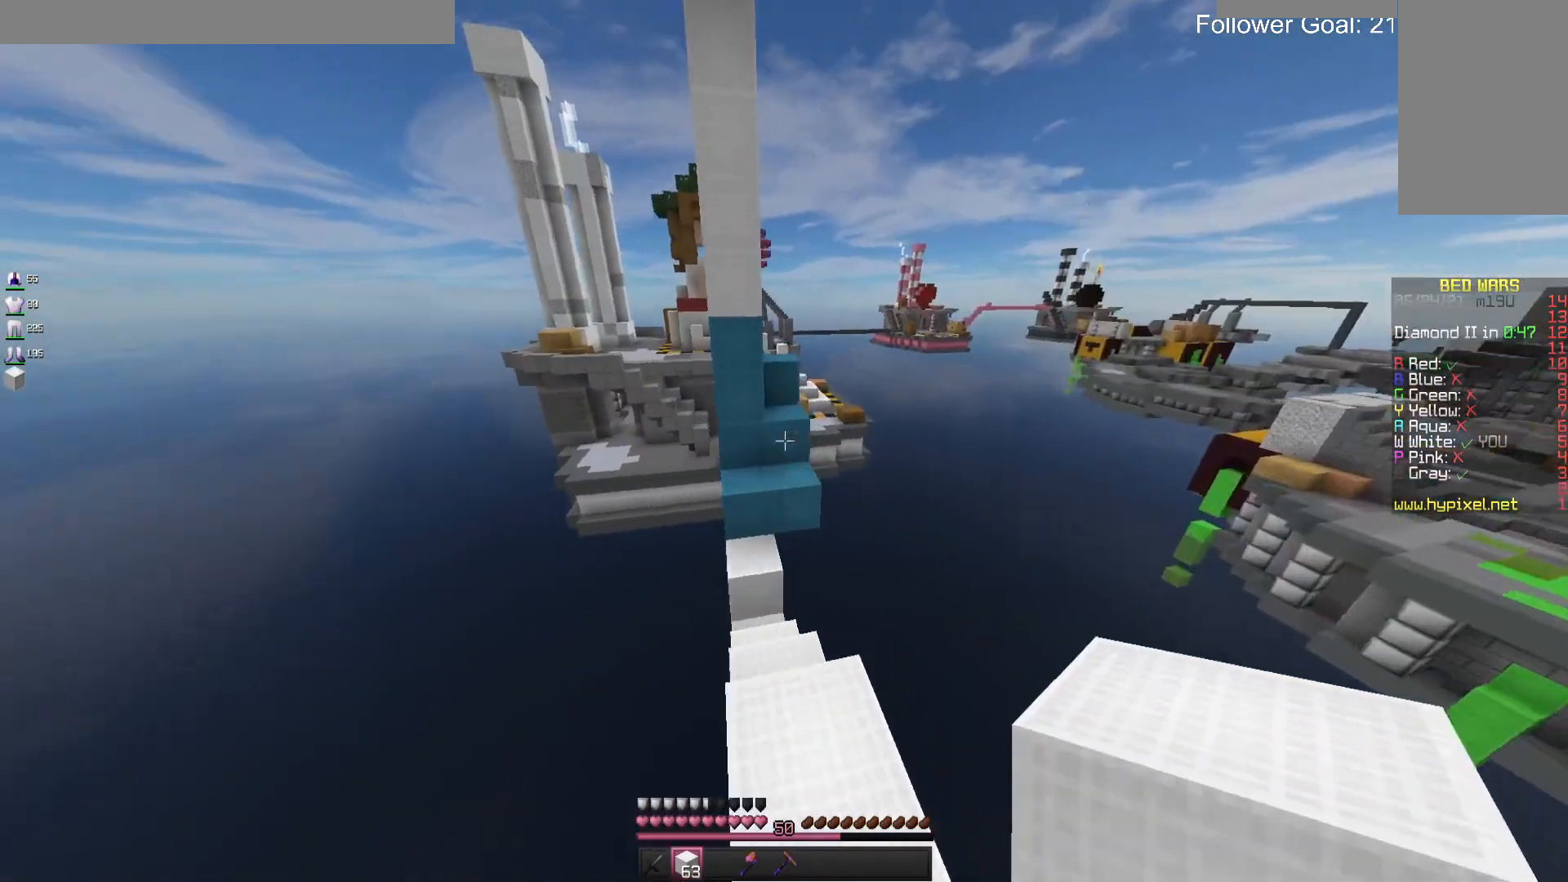
{"keys": ["space", "w"], "mouse": [], "events": [[300, "space", "down"]]}
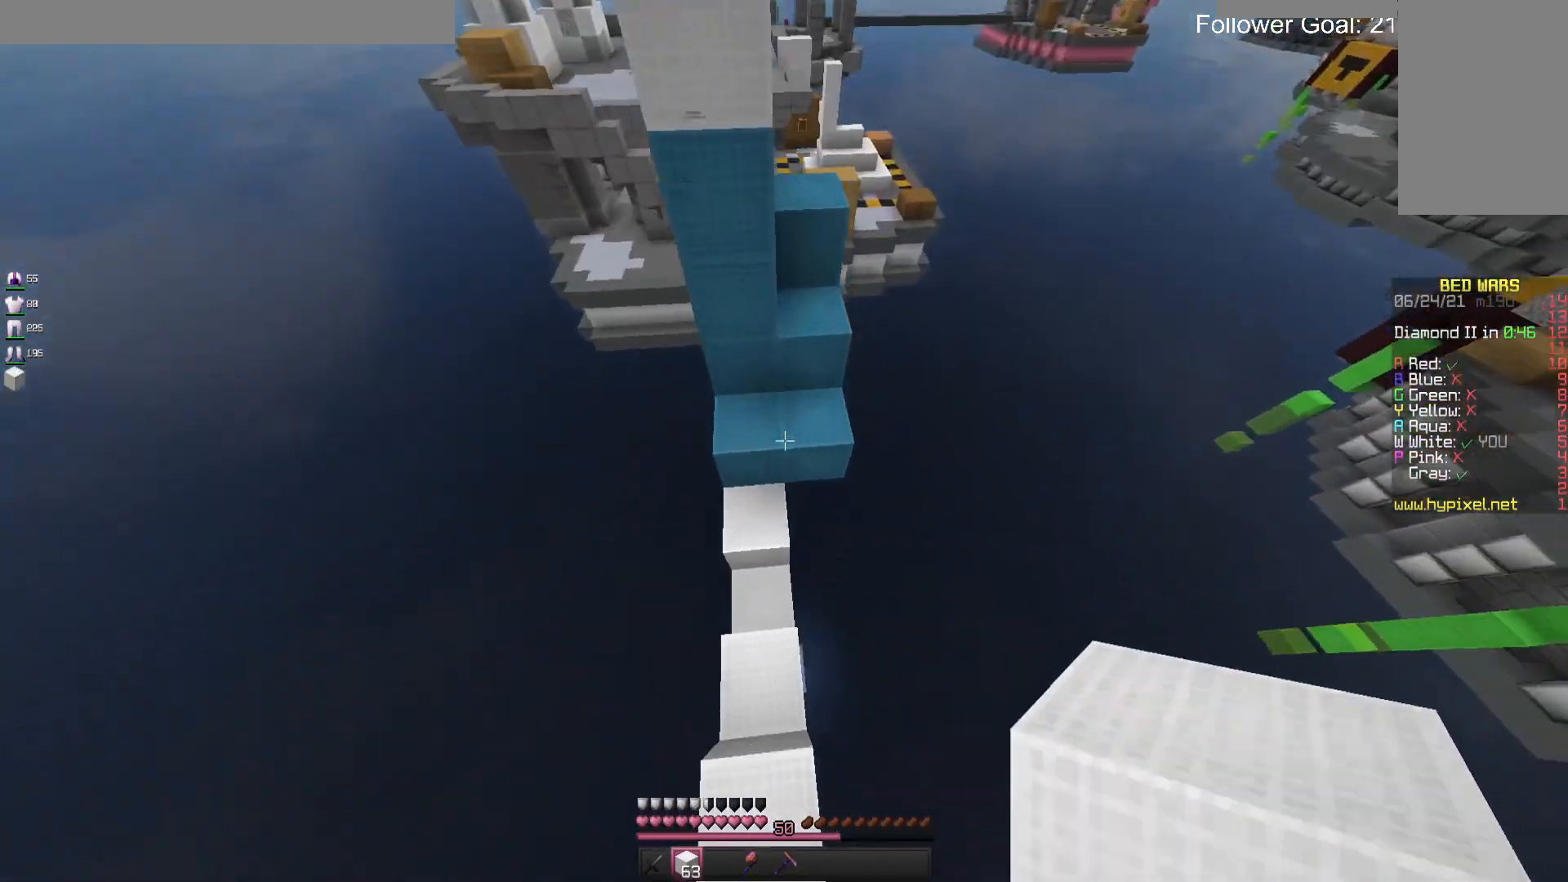
{"keys": ["space", "w"], "mouse": [], "events": [[100, "space", "up"], [267, "mouse_right", "down"], [433, "mouse_right", "up"], [500, "space", "down"]]}
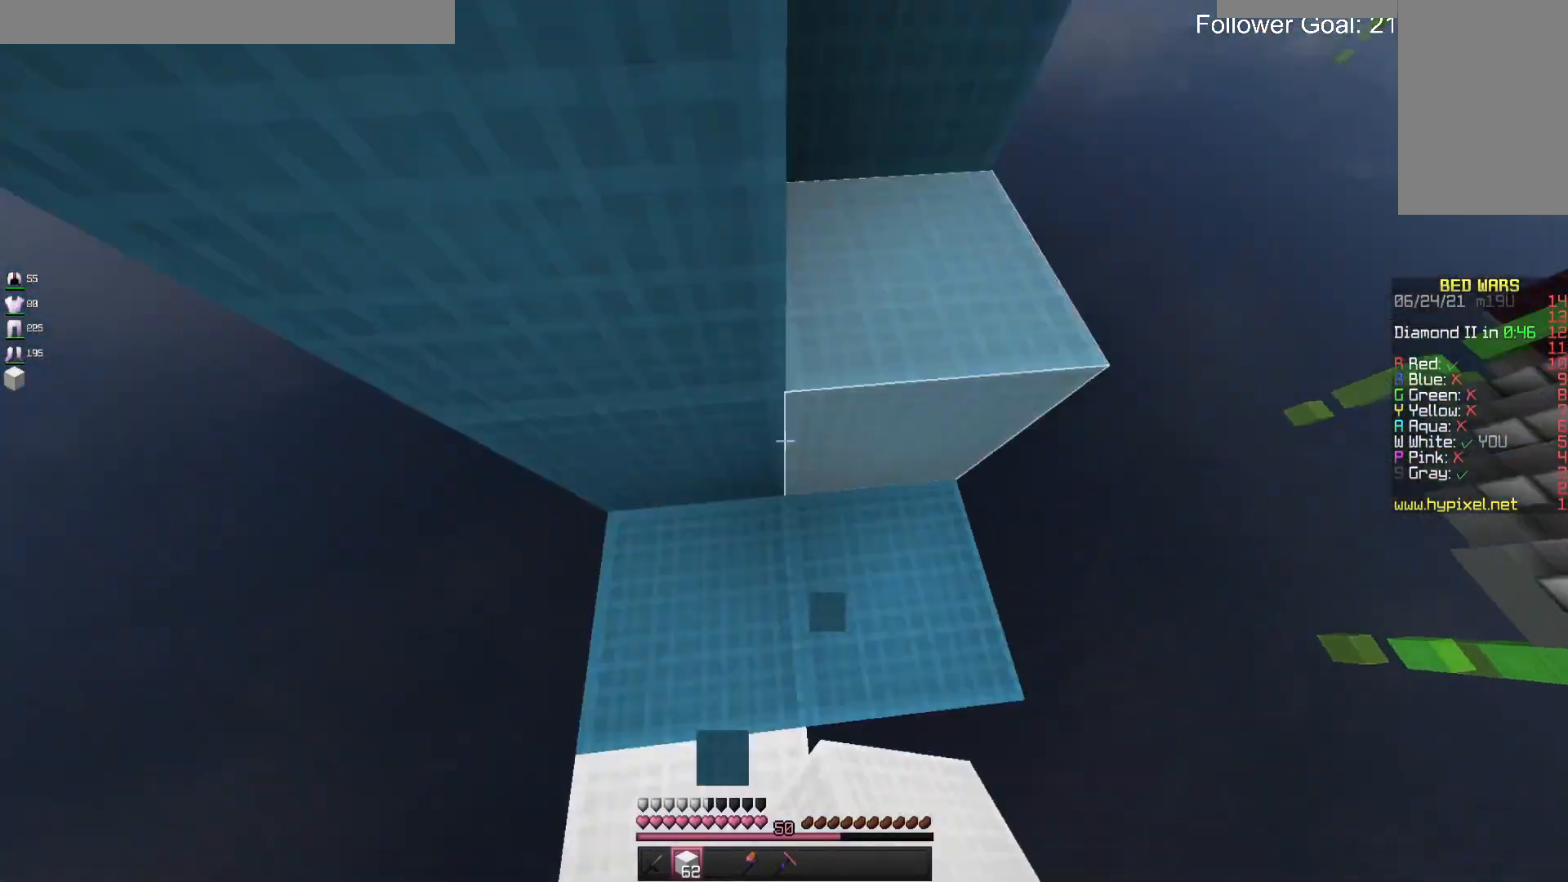
{"keys": ["space", "w"], "mouse": [], "events": [[100, "d", "down"], [267, "space", "up"], [433, "d", "up"], [500, "space", "down"]]}
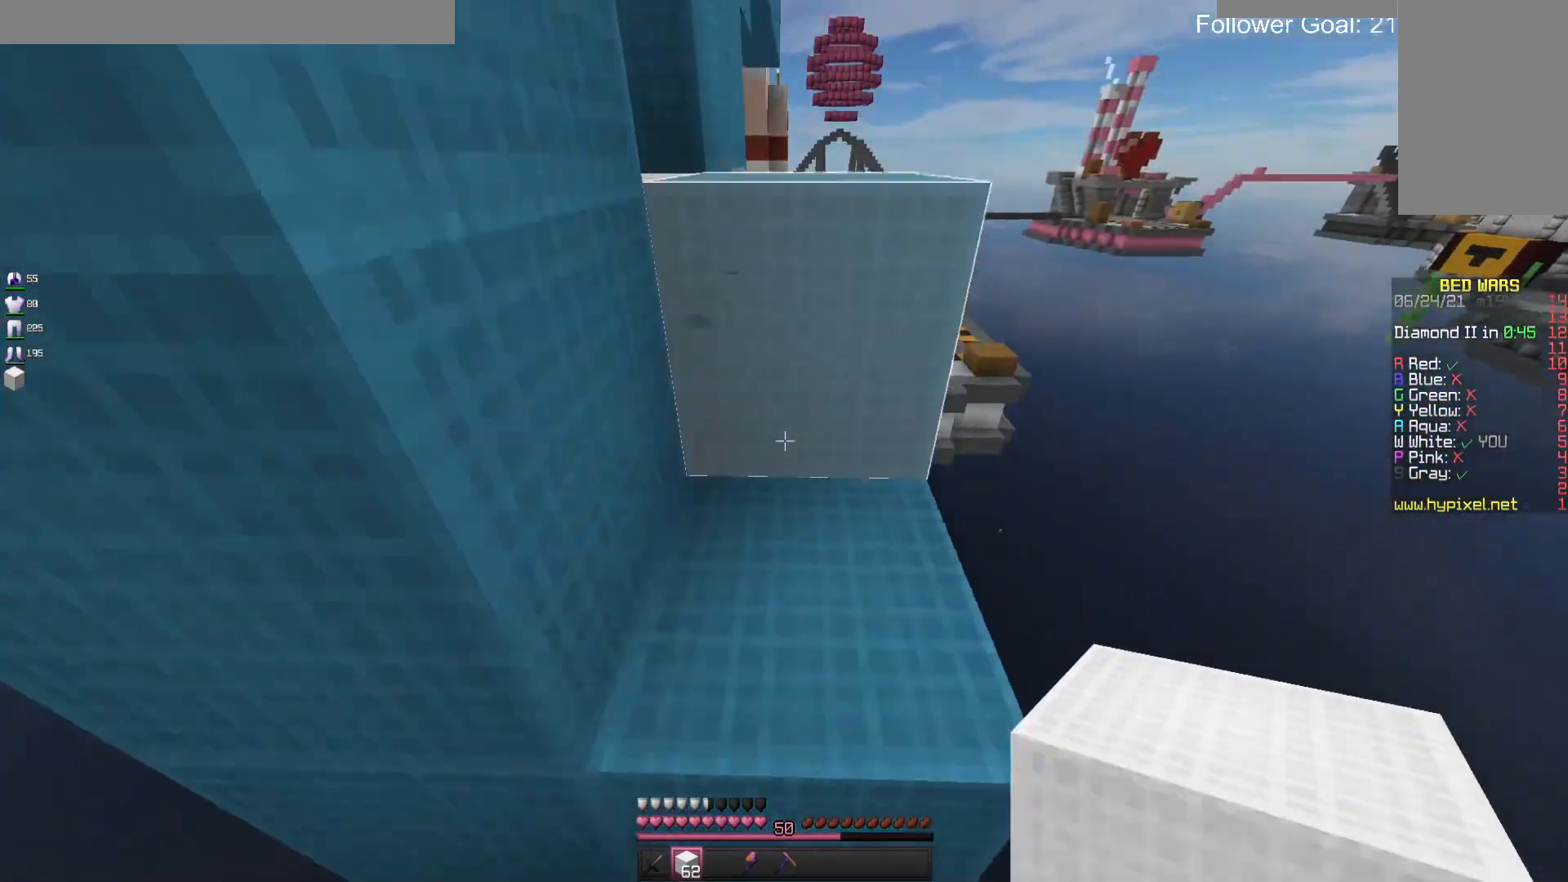
{"keys": ["w"], "mouse": [], "events": [[300, "space", "up"]]}
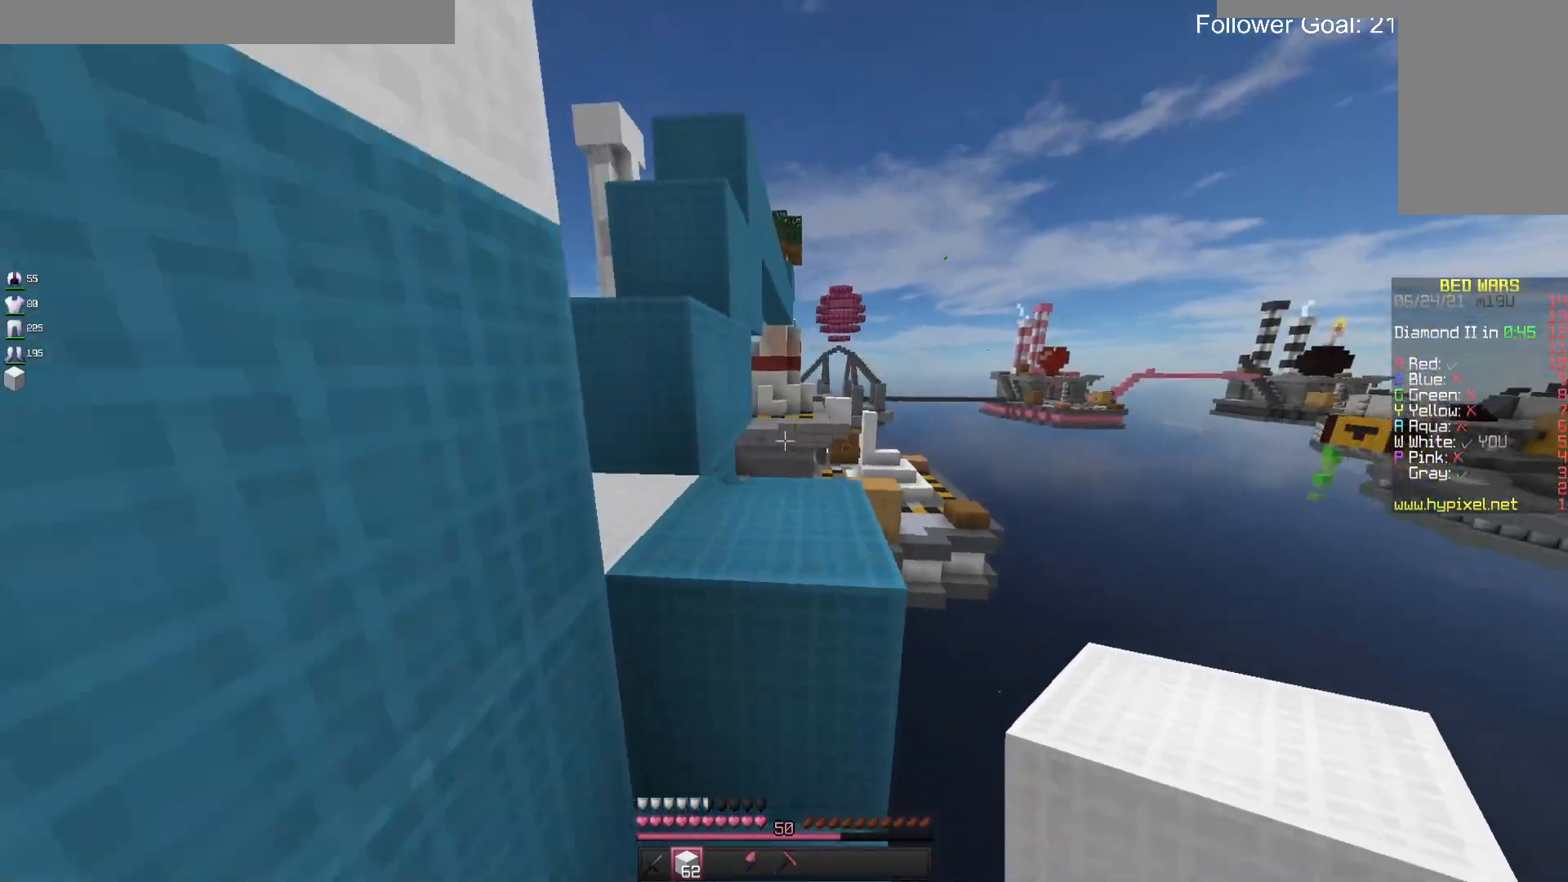
{"keys": ["a", "space", "w"], "mouse": [], "events": [[67, "space", "down"], [300, "space", "up"], [333, "a", "down"], [500, "space", "down"]]}
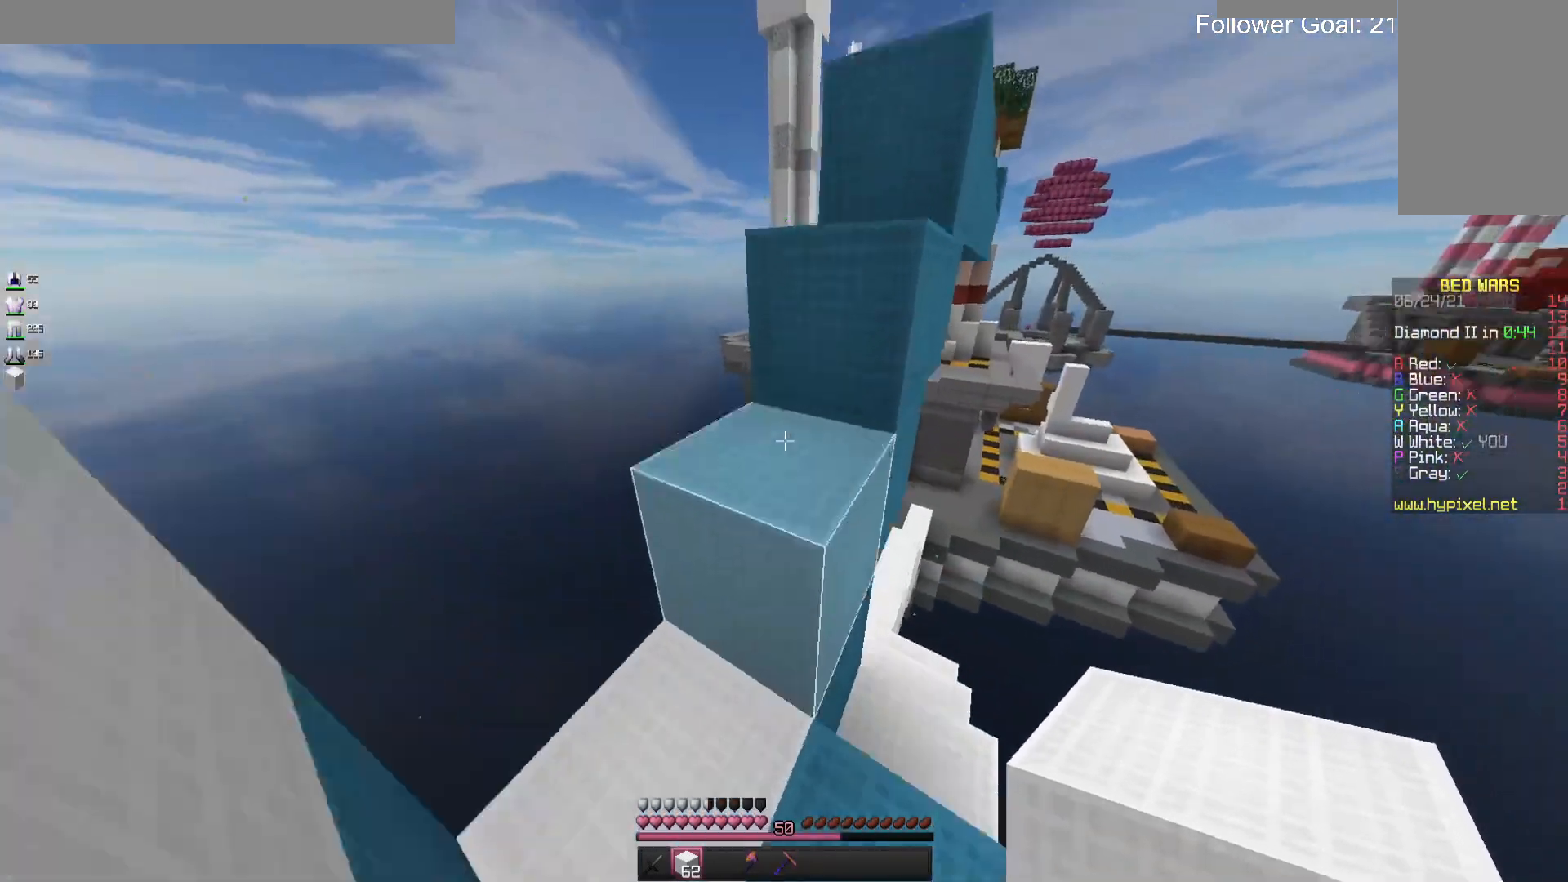
{"keys": ["d"], "mouse": [], "events": [[267, "a", "up"], [267, "space", "up"], [333, "w", "up"], [367, "d", "down"]]}
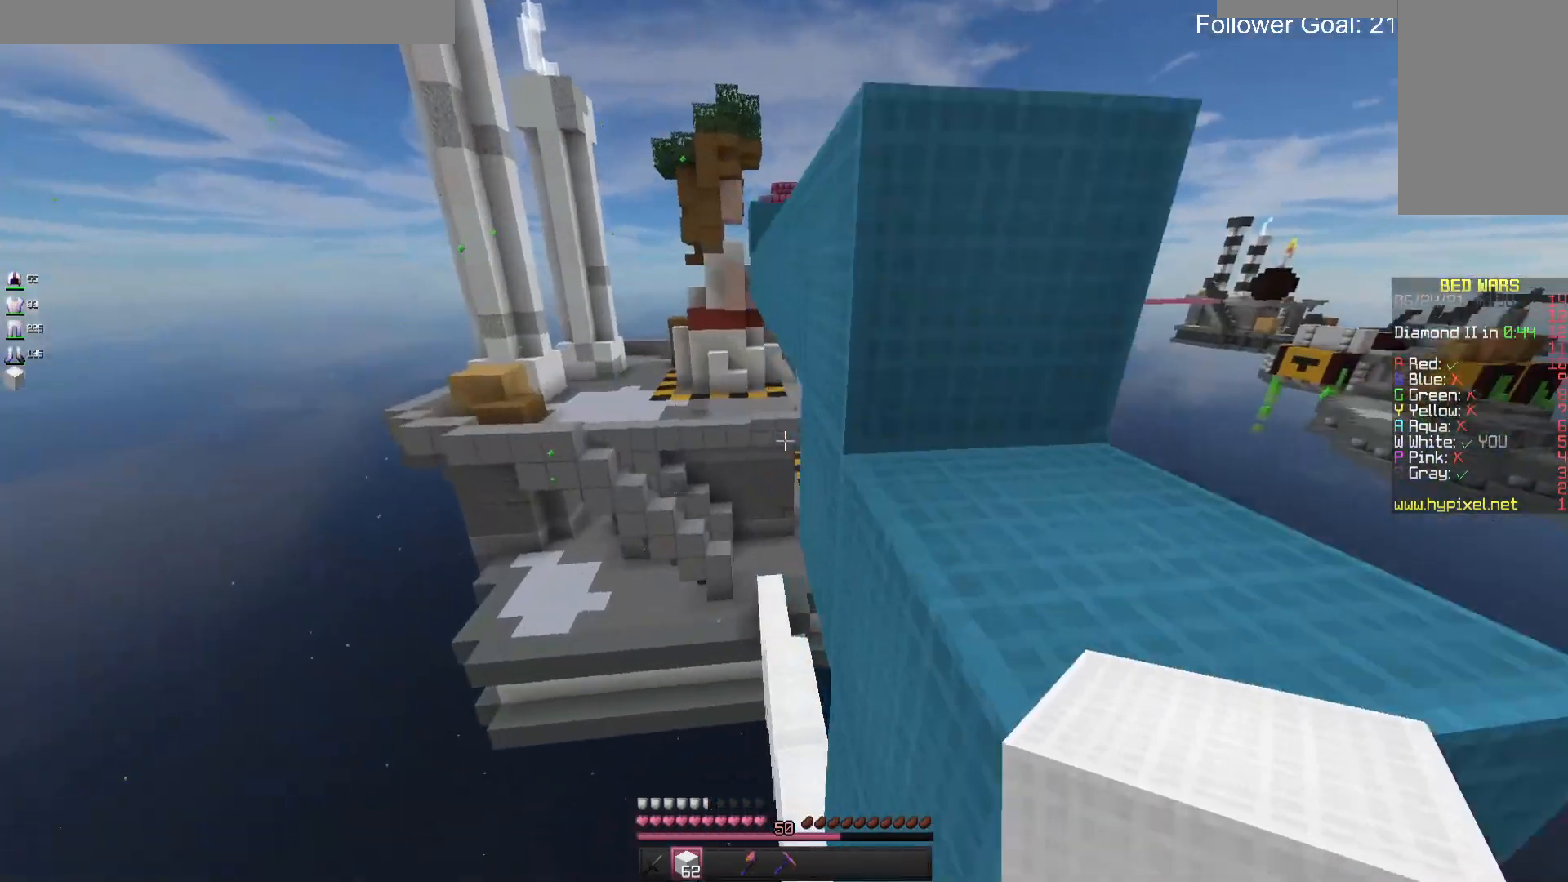
{"keys": ["w"], "mouse": [], "events": [[267, "d", "up"], [367, "w", "down"]]}
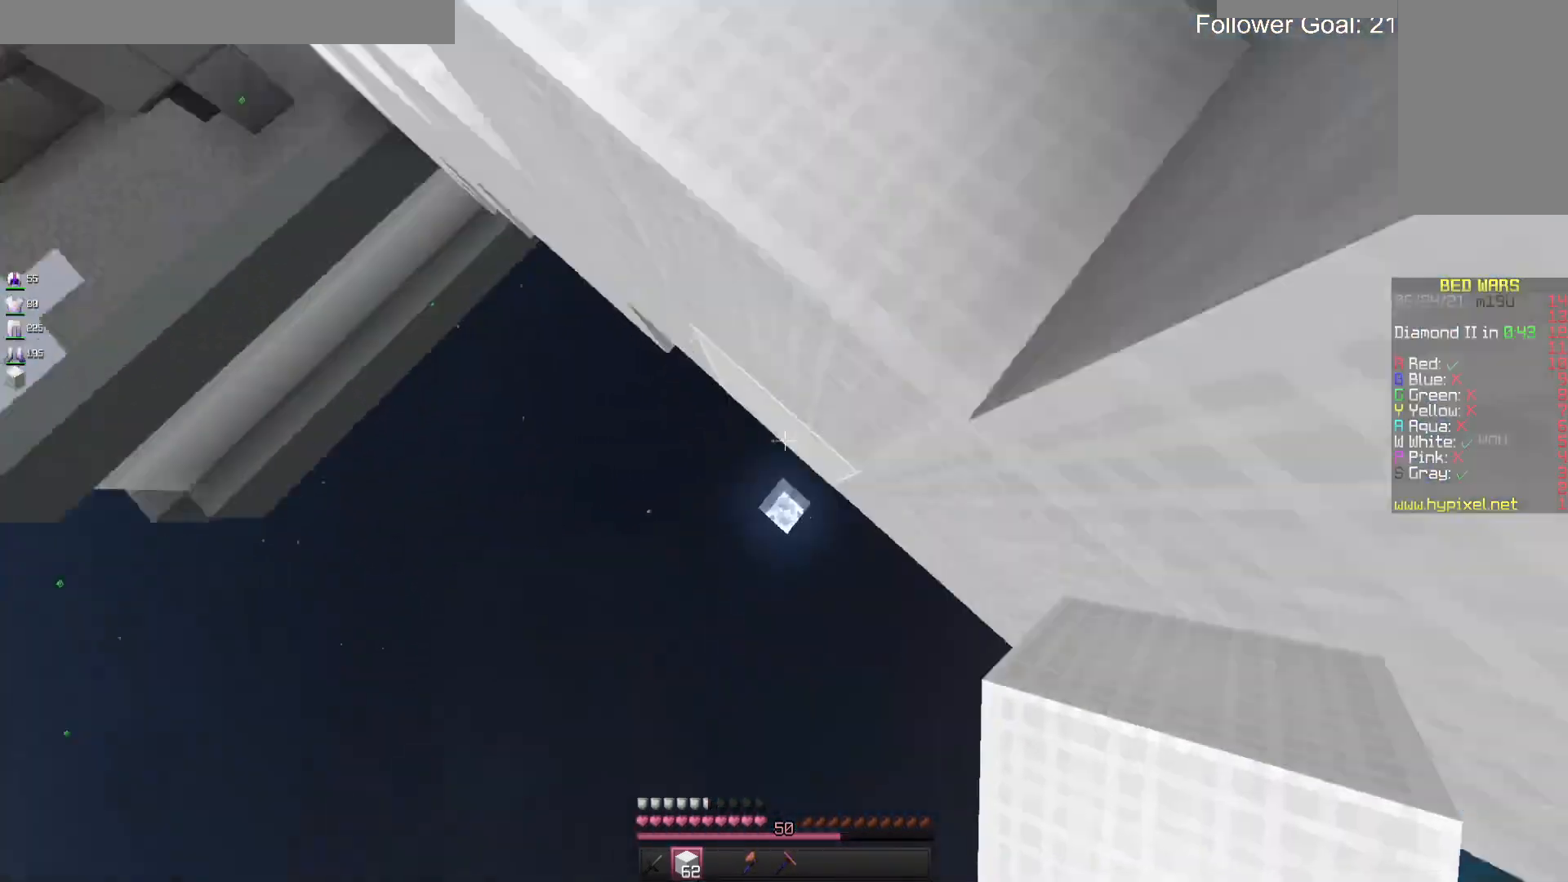
{"keys": [], "mouse": [], "events": [[67, "mouse_right", "down"], [200, "mouse_right", "up"], [300, "mouse_right", "down"], [400, "w", "up"], [467, "mouse_right", "up"]]}